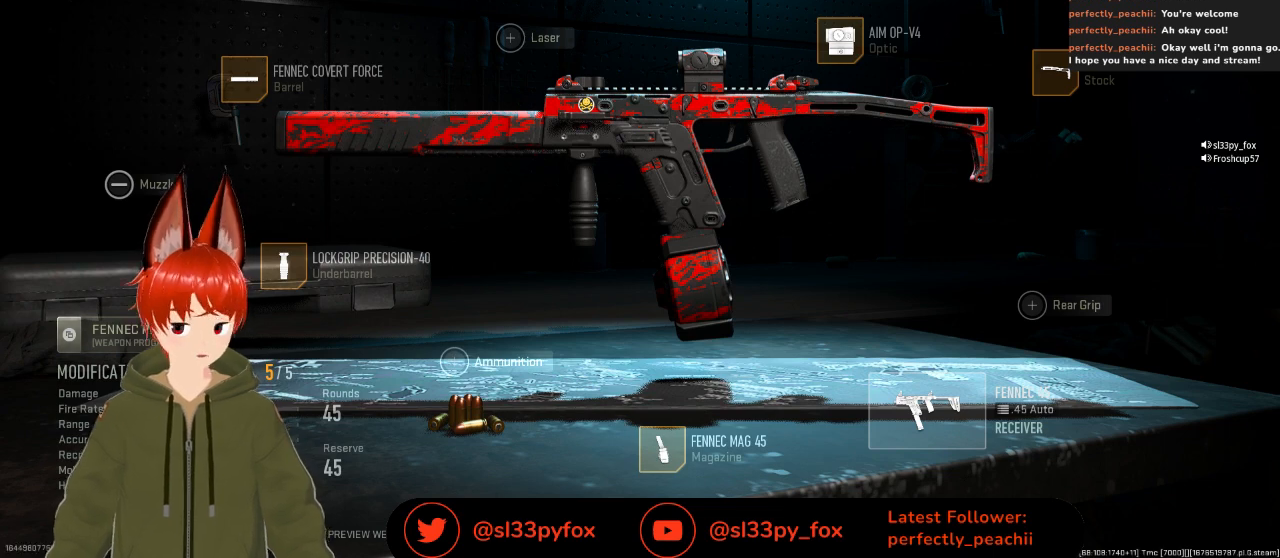
Gameplay with a controller (Xbox layout); each line is a JSON object with the inputs held at the frame after it. "events" lists button and stick changes between this image and that frame as [ms after this image, input, new state], when the widget could be followed in between.
{"buttons": [], "left_stick": "center", "right_stick": "center", "events": [[133, "B", "down"], [167, "B", "up"]]}
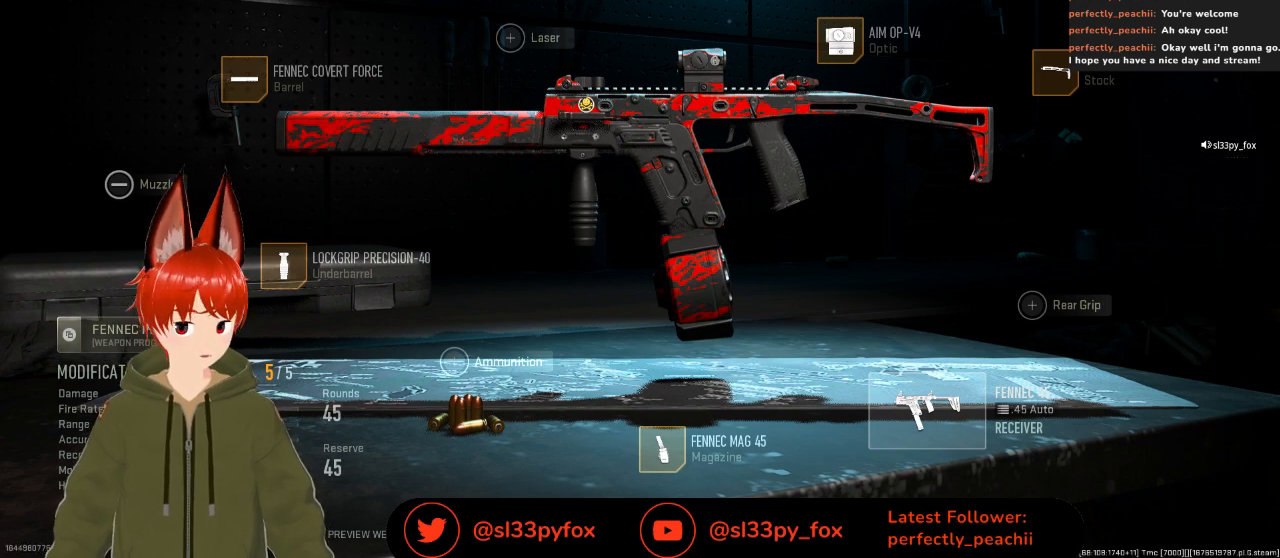
{"buttons": [], "left_stick": "center", "right_stick": "center", "events": []}
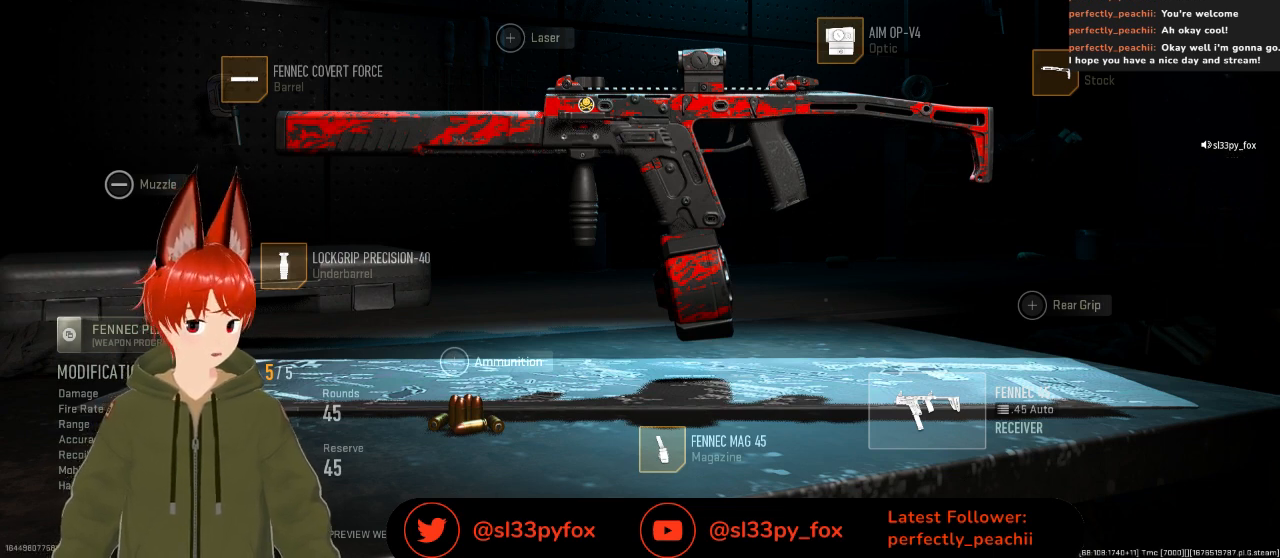
{"buttons": [], "left_stick": "center", "right_stick": "center", "events": []}
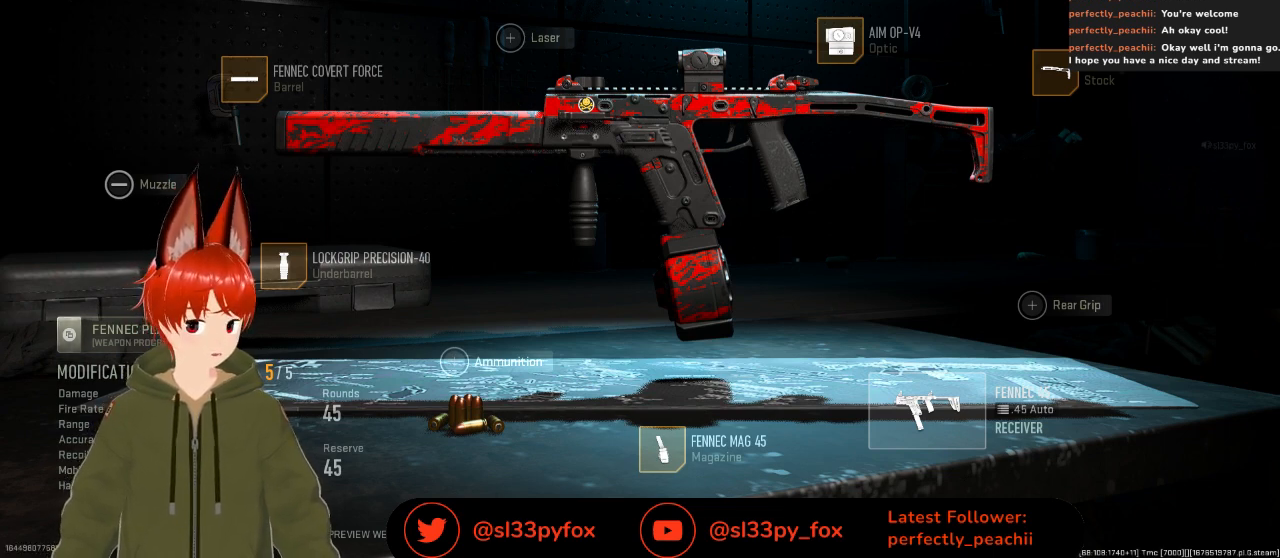
{"buttons": [], "left_stick": "center", "right_stick": "center", "events": []}
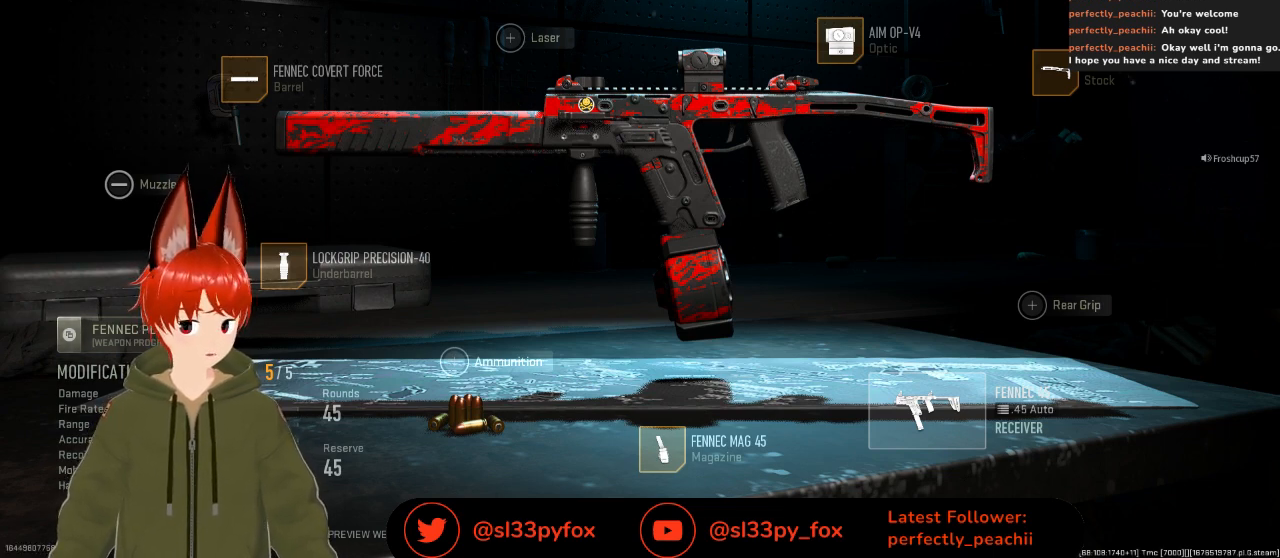
{"buttons": [], "left_stick": "center", "right_stick": "center", "events": []}
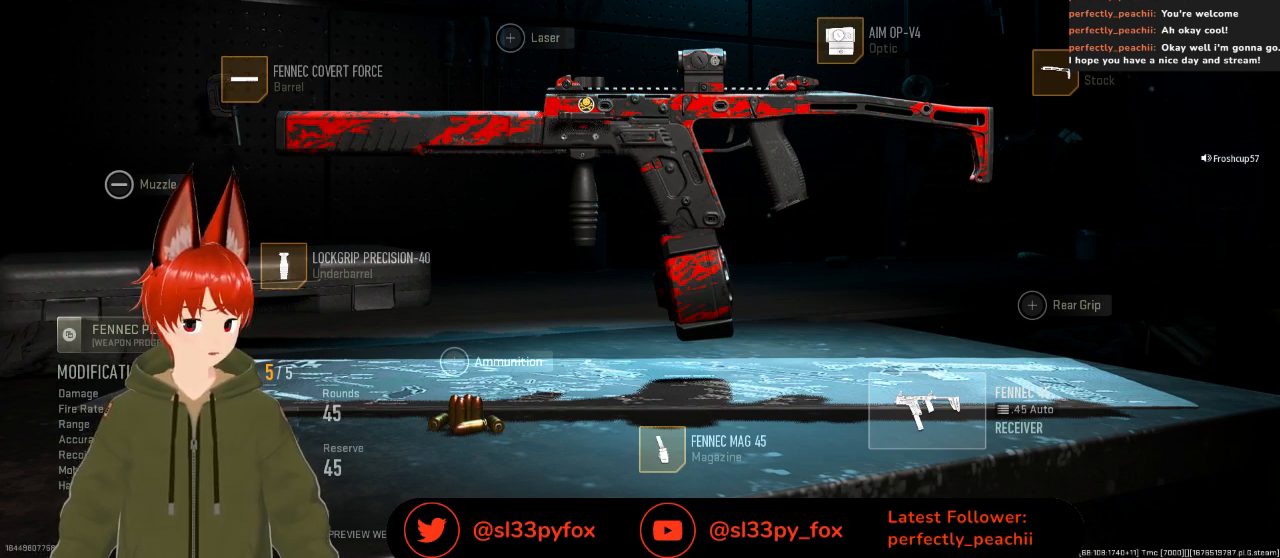
{"buttons": [], "left_stick": "center", "right_stick": "center", "events": [[67, "B", "down"], [200, "B", "up"]]}
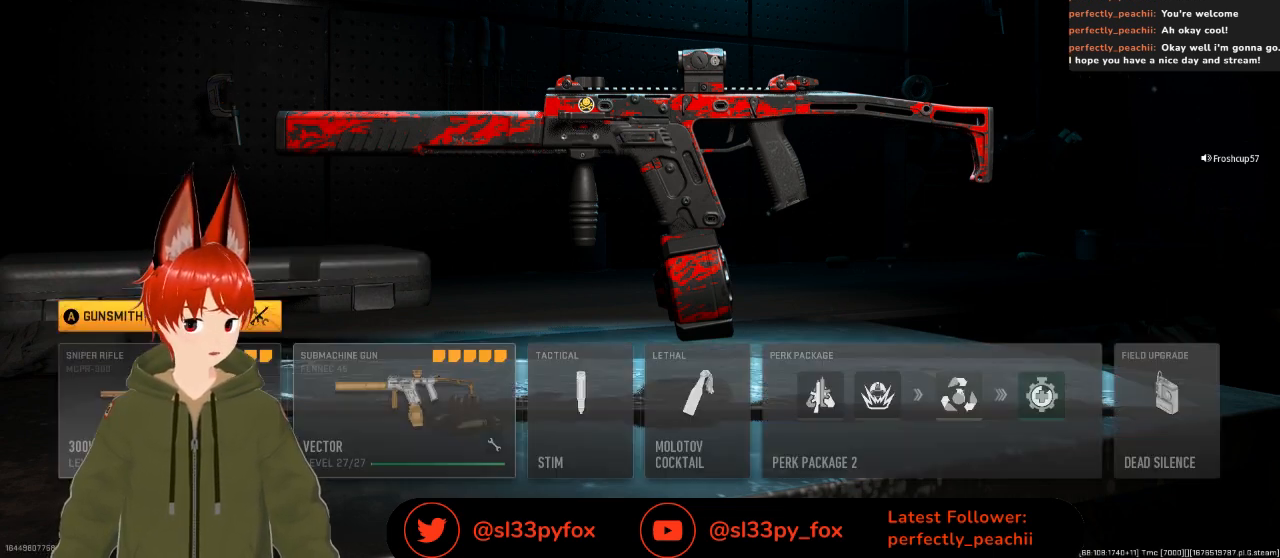
{"buttons": [], "left_stick": "center", "right_stick": "center", "events": []}
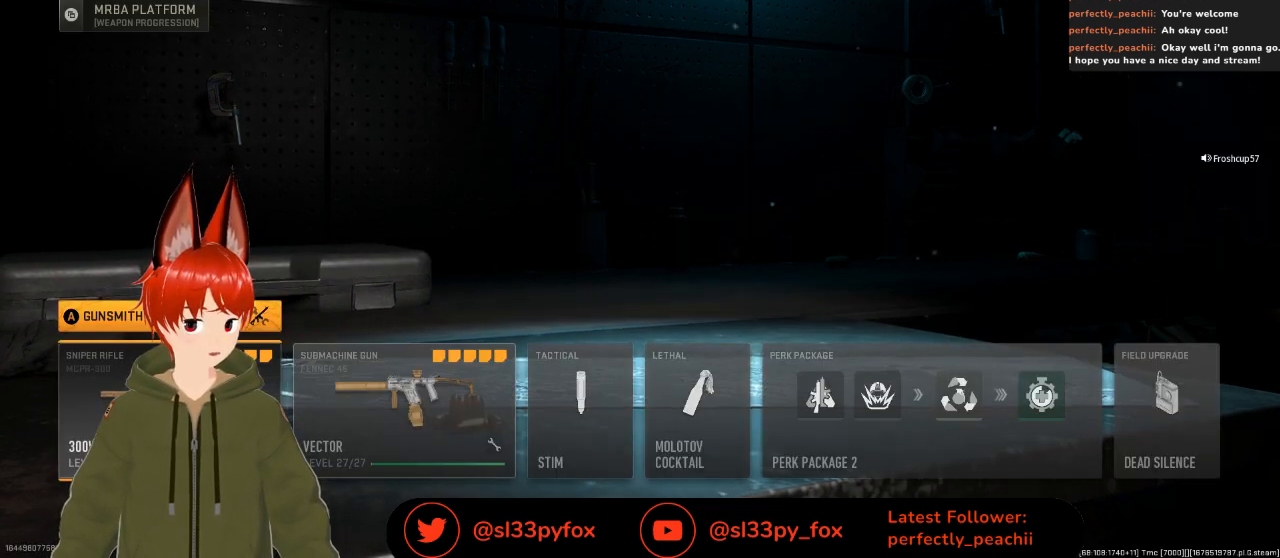
{"buttons": [], "left_stick": "center", "right_stick": "center", "events": []}
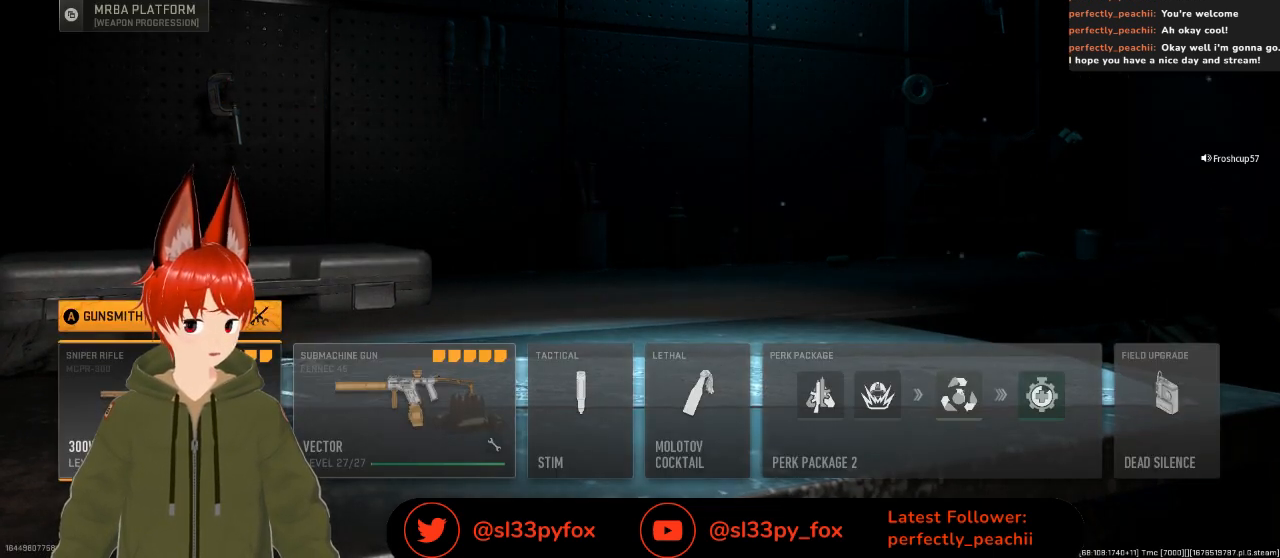
{"buttons": [], "left_stick": "center", "right_stick": "center", "events": [[100, "B", "down"], [200, "B", "up"]]}
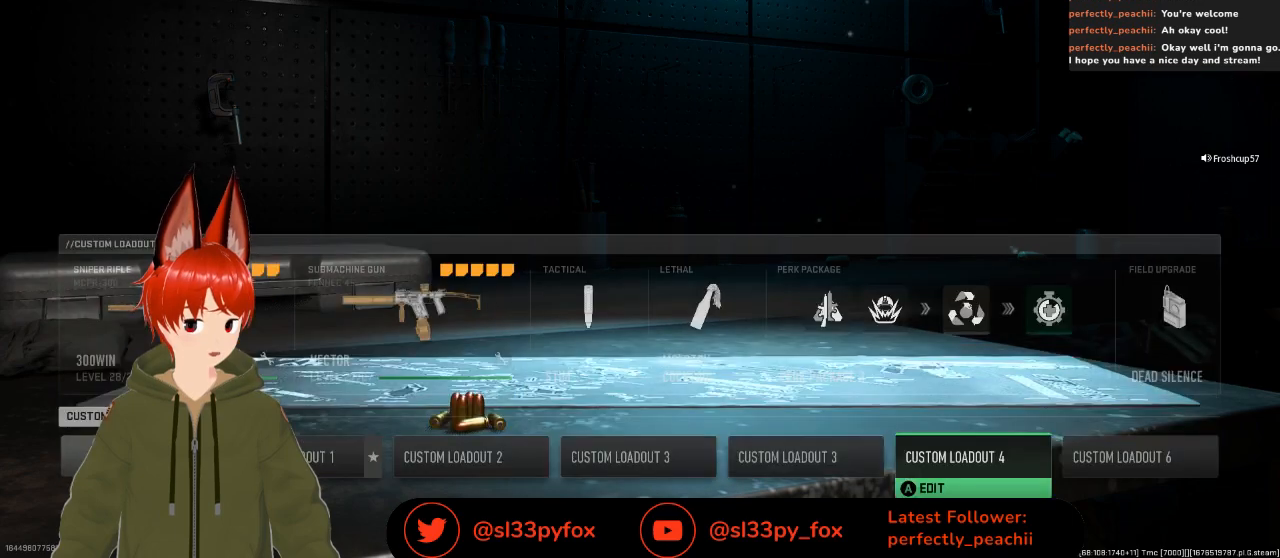
{"buttons": [], "left_stick": "center", "right_stick": "center", "events": [[333, "DPAD_RIGHT", "down"], [467, "DPAD_RIGHT", "up"]]}
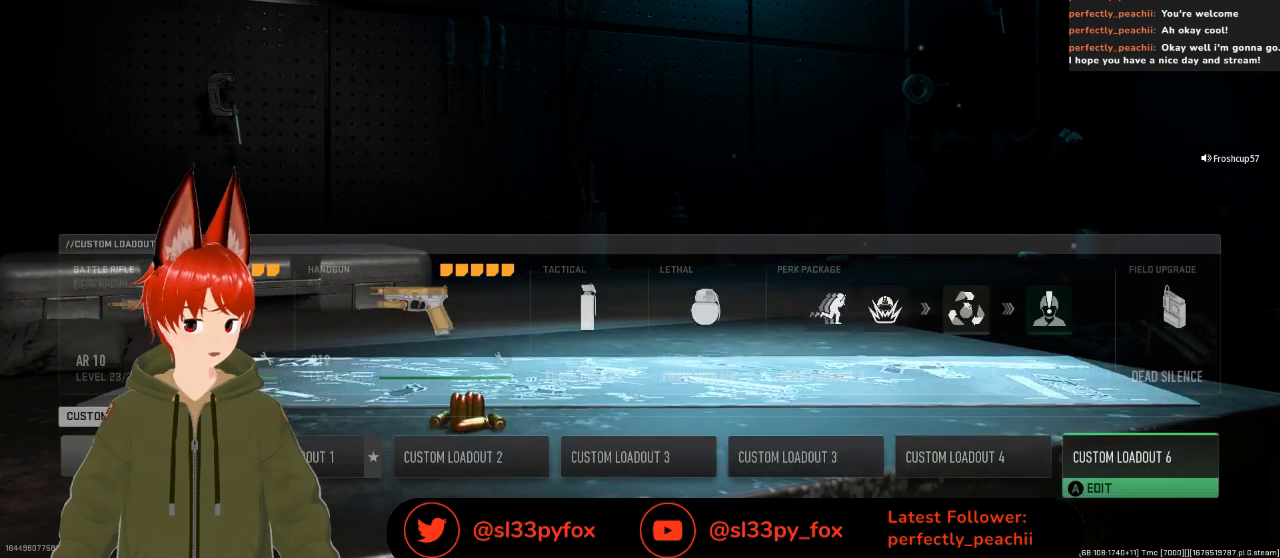
{"buttons": ["A"], "left_stick": "center", "right_stick": "center", "events": [[500, "A", "down"]]}
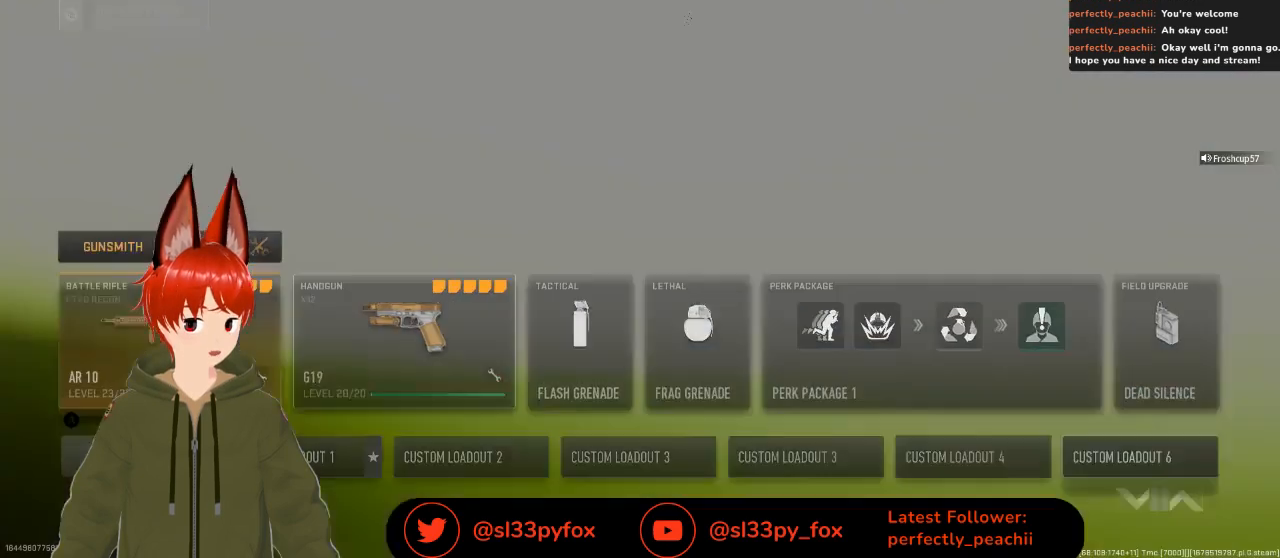
{"buttons": ["DPAD_UP"], "left_stick": "center", "right_stick": "center", "events": [[67, "A", "up"], [467, "DPAD_UP", "down"]]}
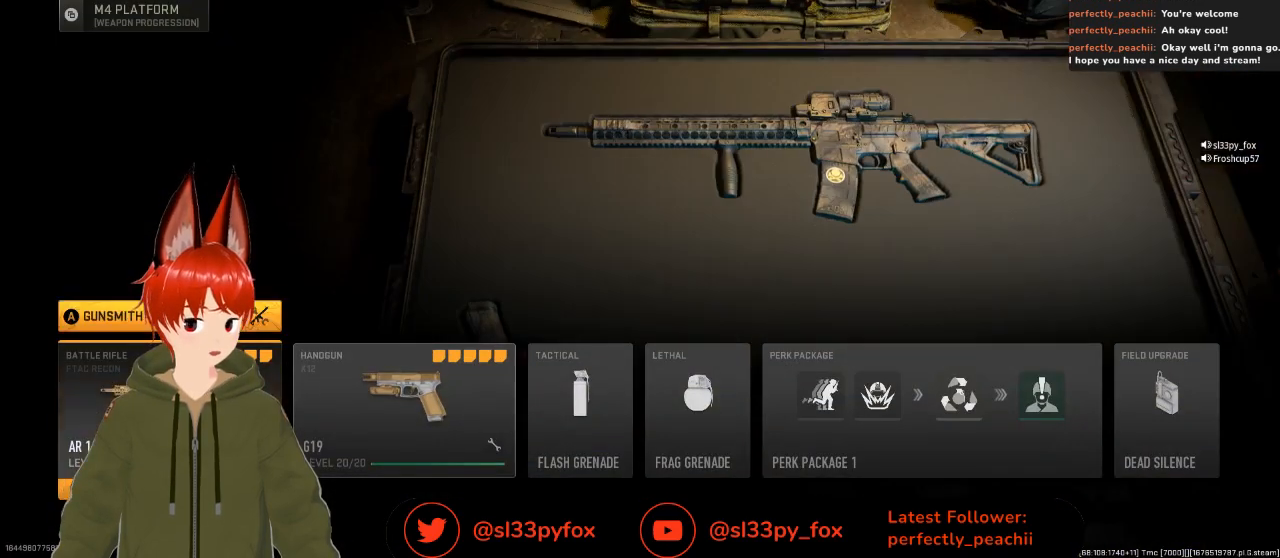
{"buttons": [], "left_stick": "center", "right_stick": "center", "events": [[133, "DPAD_UP", "up"], [233, "A", "down"], [333, "A", "up"]]}
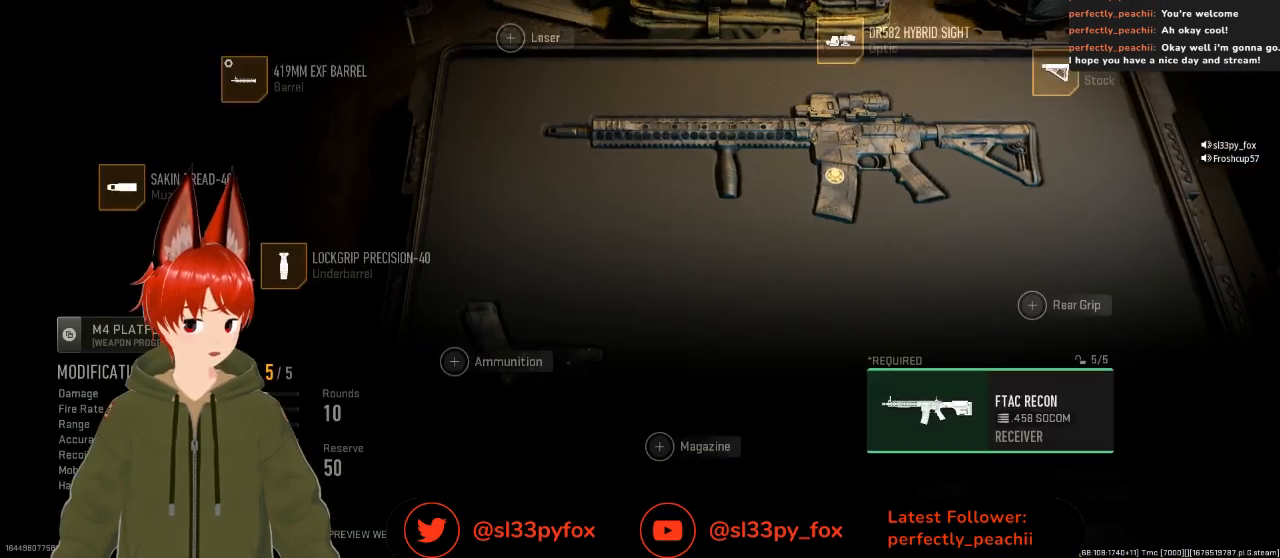
{"buttons": [], "left_stick": "center", "right_stick": "center", "events": [[200, "R1", "down"], [333, "R1", "up"]]}
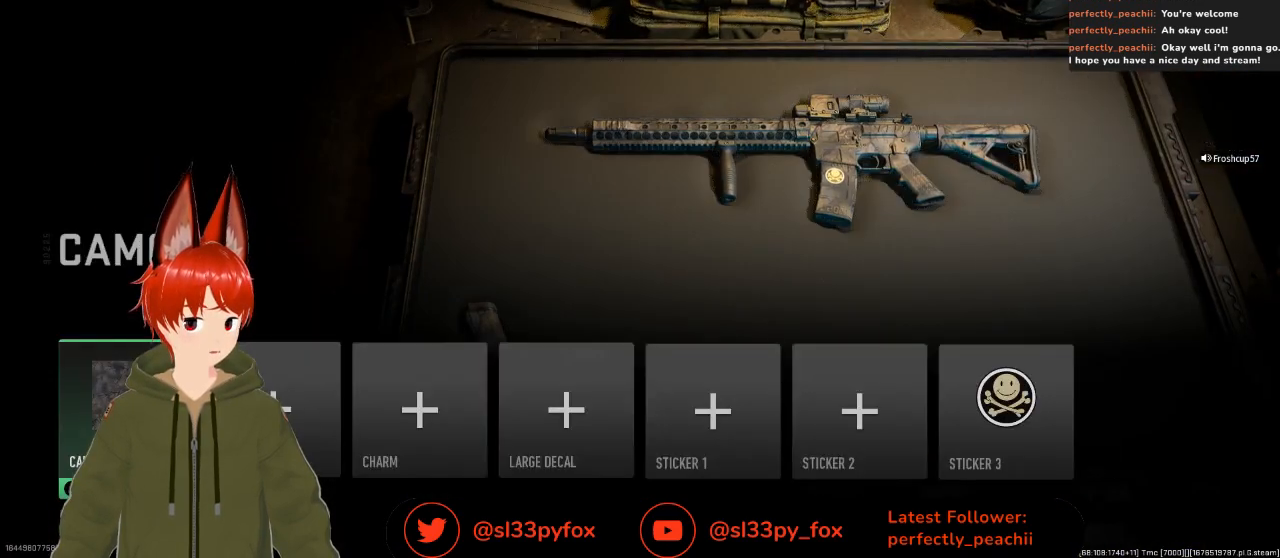
{"buttons": [], "left_stick": "center", "right_stick": "center", "events": [[100, "A", "down"], [167, "A", "up"], [433, "DPAD_RIGHT", "down"], [467, "DPAD_RIGHT", "up"]]}
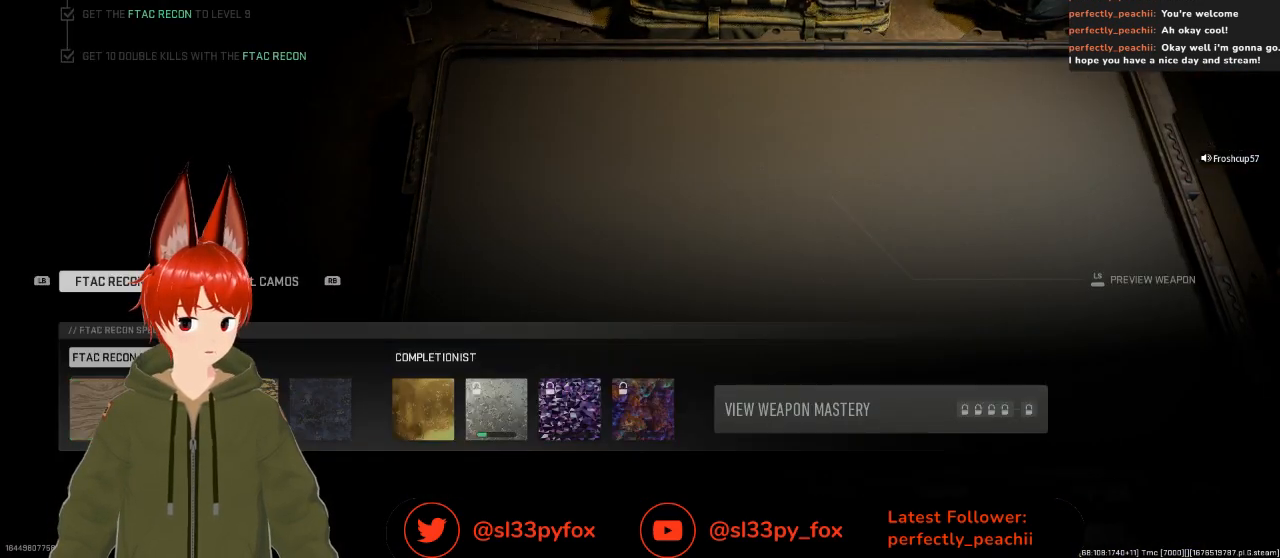
{"buttons": [], "left_stick": "center", "right_stick": "center", "events": [[67, "DPAD_RIGHT", "down"], [133, "DPAD_RIGHT", "up"], [233, "R1", "down"], [333, "R1", "up"]]}
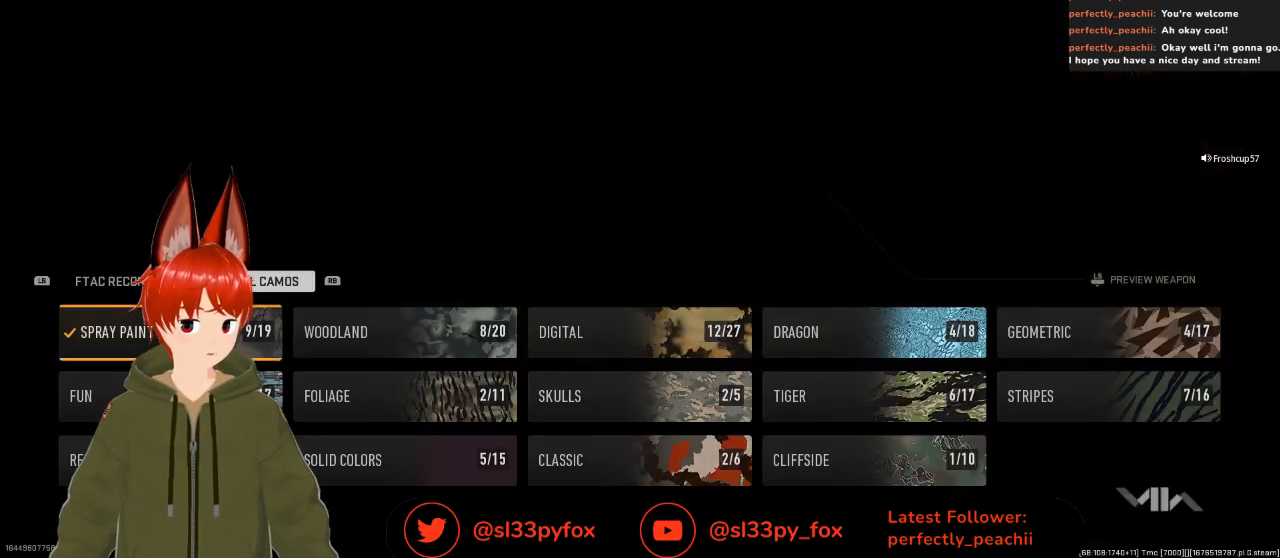
{"buttons": [], "left_stick": "center", "right_stick": "center", "events": [[33, "DPAD_RIGHT", "down"], [100, "DPAD_RIGHT", "up"], [167, "DPAD_RIGHT", "down"], [233, "DPAD_RIGHT", "up"], [300, "DPAD_RIGHT", "down"], [367, "DPAD_RIGHT", "up"]]}
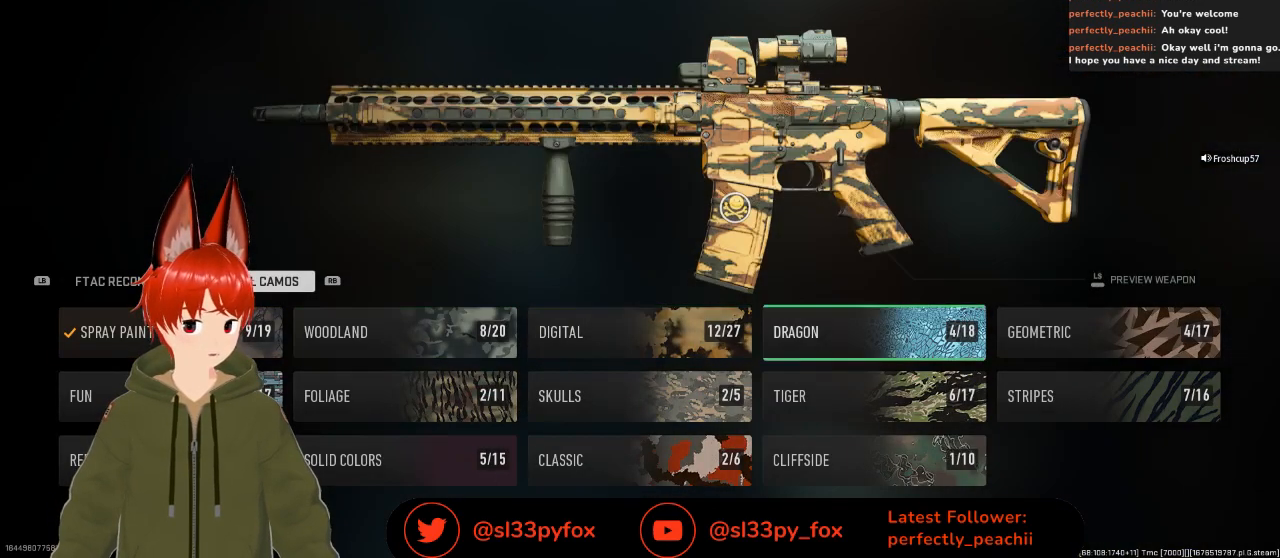
{"buttons": [], "left_stick": "center", "right_stick": "center", "events": [[133, "DPAD_DOWN", "down"], [233, "DPAD_DOWN", "up"], [300, "A", "down"], [433, "A", "up"]]}
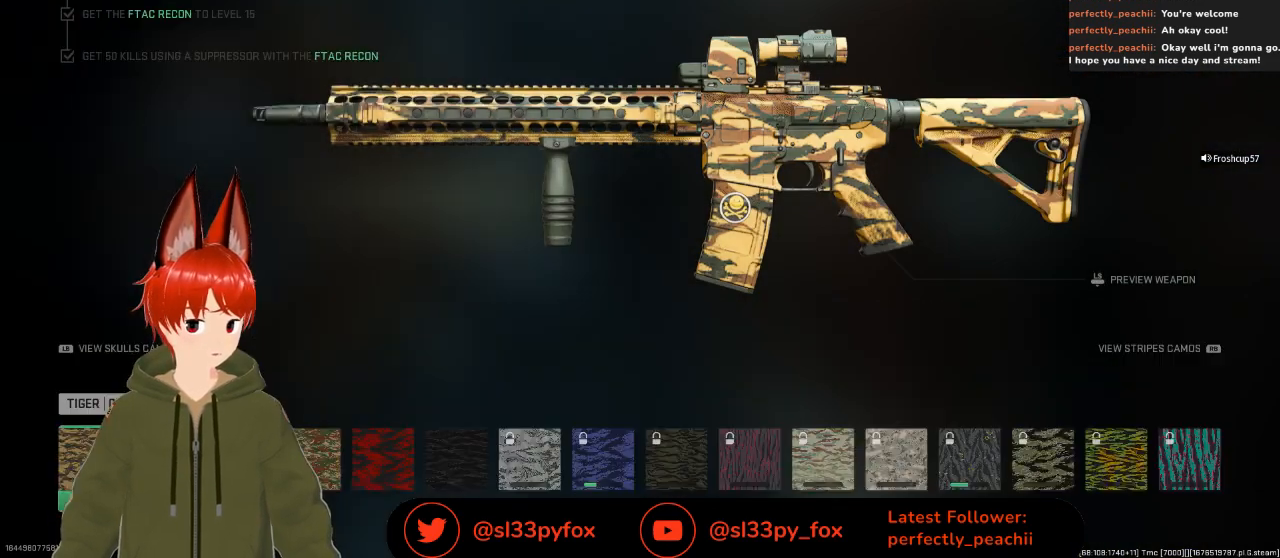
{"buttons": ["DPAD_RIGHT"], "left_stick": "center", "right_stick": "center", "events": [[133, "DPAD_RIGHT", "down"], [200, "DPAD_RIGHT", "up"], [267, "DPAD_RIGHT", "down"], [333, "DPAD_RIGHT", "up"], [400, "DPAD_RIGHT", "down"], [433, "DPAD_RIGHT", "up"], [500, "DPAD_RIGHT", "down"]]}
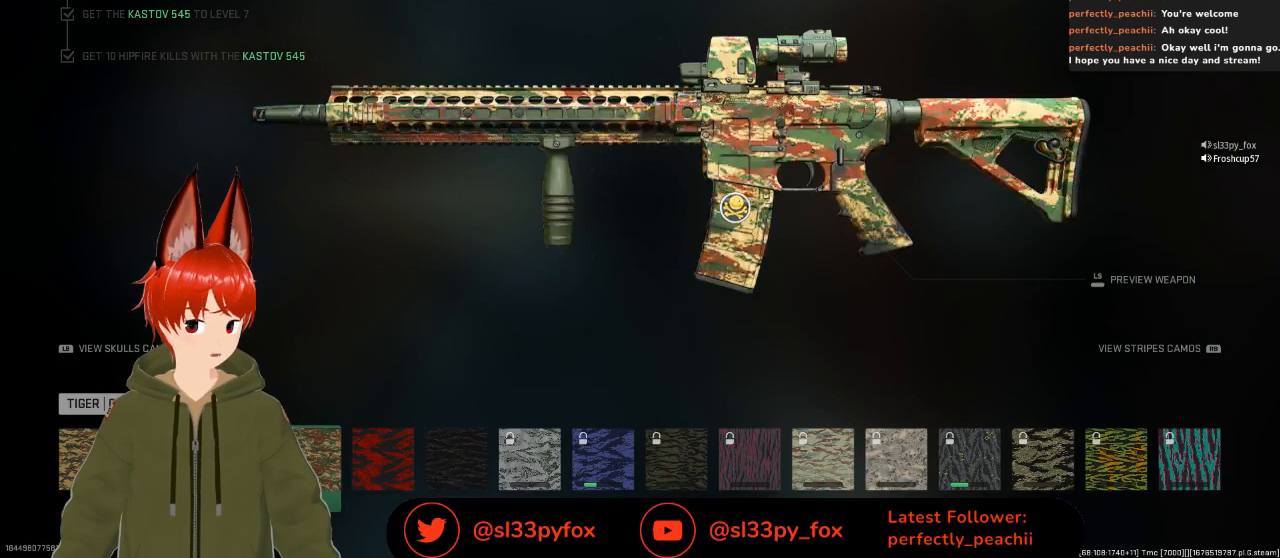
{"buttons": [], "left_stick": "center", "right_stick": "center", "events": [[67, "DPAD_RIGHT", "up"], [267, "A", "down"], [333, "A", "up"]]}
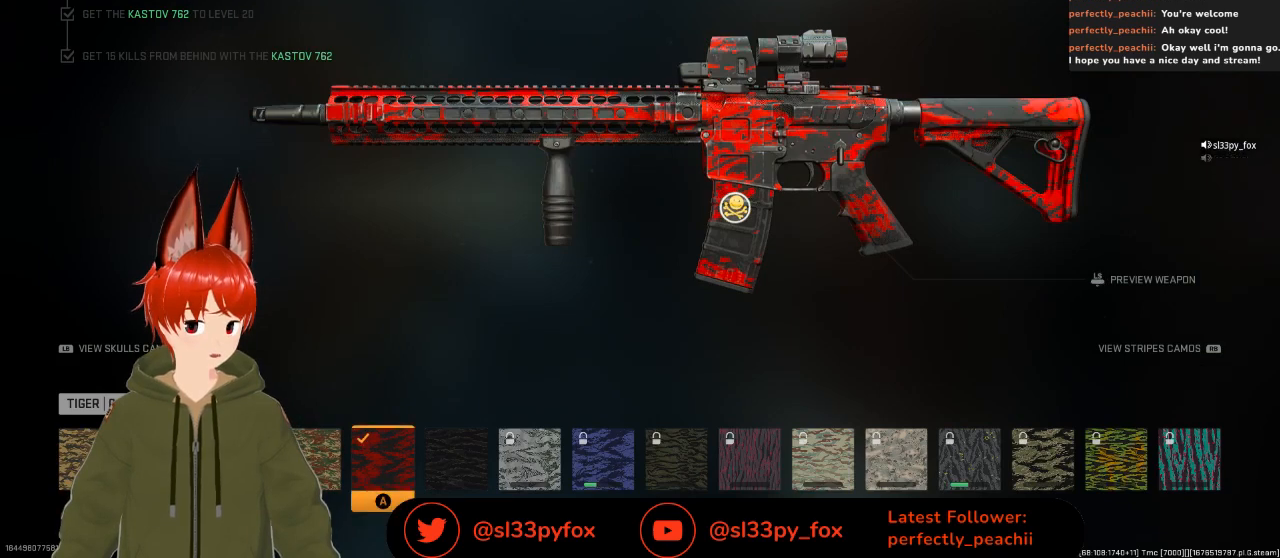
{"buttons": ["B"], "left_stick": "center", "right_stick": "center", "events": [[33, "B", "down"], [133, "B", "up"], [467, "B", "down"]]}